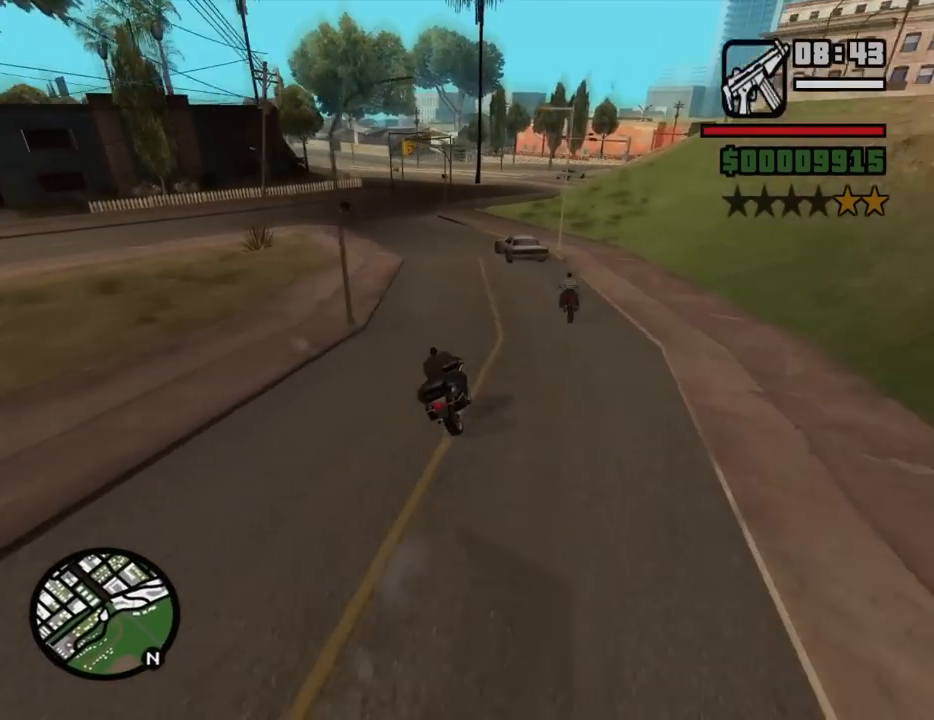
Gameplay with keyboard and mouse; each line is a JSON object with the keys and mouse buttons held at the frame after it. "events" lists presses ("down") and releases ("up") of "1", "2", "3", "4", "5", "6", "8", "a", "alt", "c", "ctrl", "d", "down", "e", "escape", "f", "f1", "f2", "f3", "g", "h", "left", "num2", "q", "r", "right", "s", "shift", "space", "t", "tab", "up", "v", "w", "x", "z", "mouse_left", "mouse_middle", "mouse_right", "mouse_wheel_up" and "mouse_wheel_down" between this image and that frame as [ms after this image, input, new state], when the widget could be followed in between. "mouse_left", "mouse_middle", "mouse_right", "mouse_wheel_up", "mouse_wheel_down" = the "left", "middle", "right", "wheel_up", "wheel_down" buttons of the "mouse" list. No other keys are recorded. Mouse movement is not recorded.
{"keys": ["a"], "mouse": [], "events": [[33, "s", "down"], [317, "s", "up"]]}
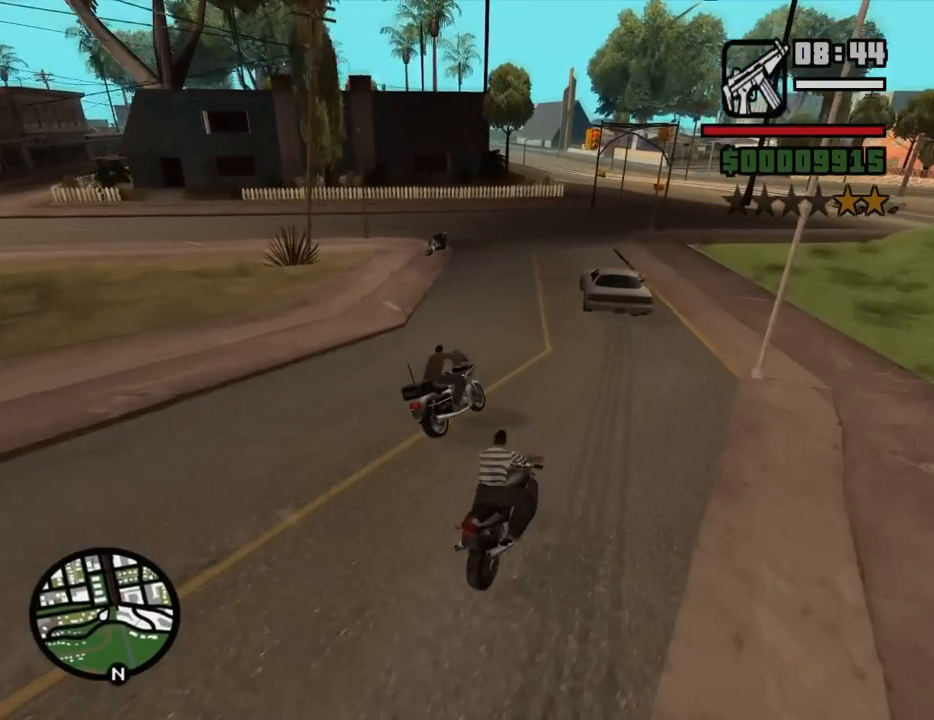
{"keys": ["5", "a", "space"], "mouse": [], "events": [[150, "s", "down"], [183, "s", "up"], [233, "5", "down"], [283, "space", "down"]]}
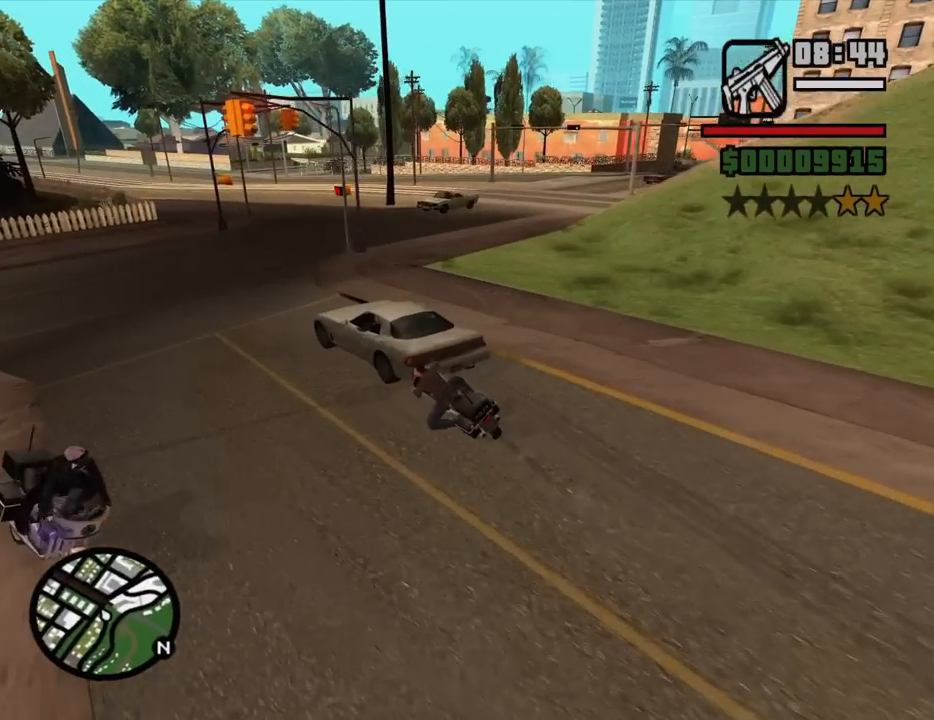
{"keys": [], "mouse": [], "events": [[17, "5", "up"], [67, "space", "up"], [483, "a", "up"]]}
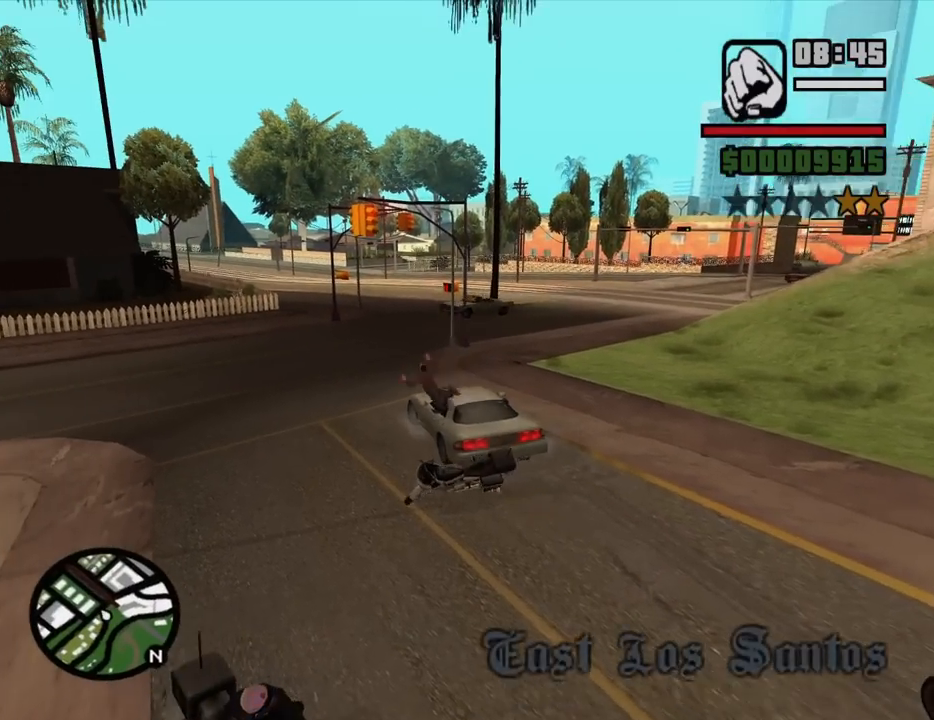
{"keys": ["a", "w"], "mouse": [], "events": [[267, "a", "down"], [367, "w", "down"]]}
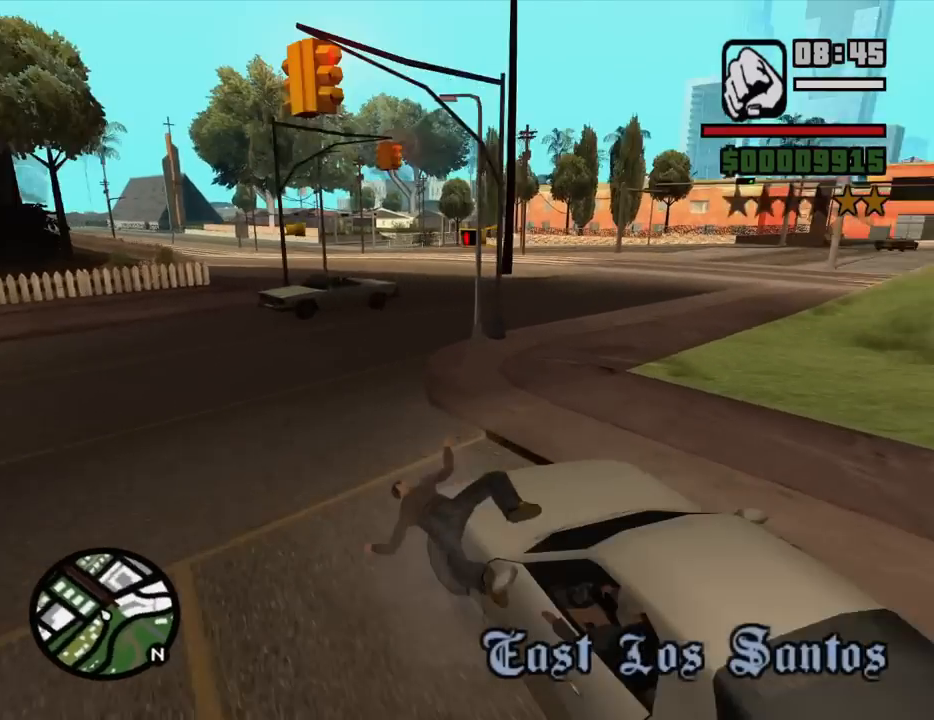
{"keys": ["w"], "mouse": [], "events": [[100, "a", "up"]]}
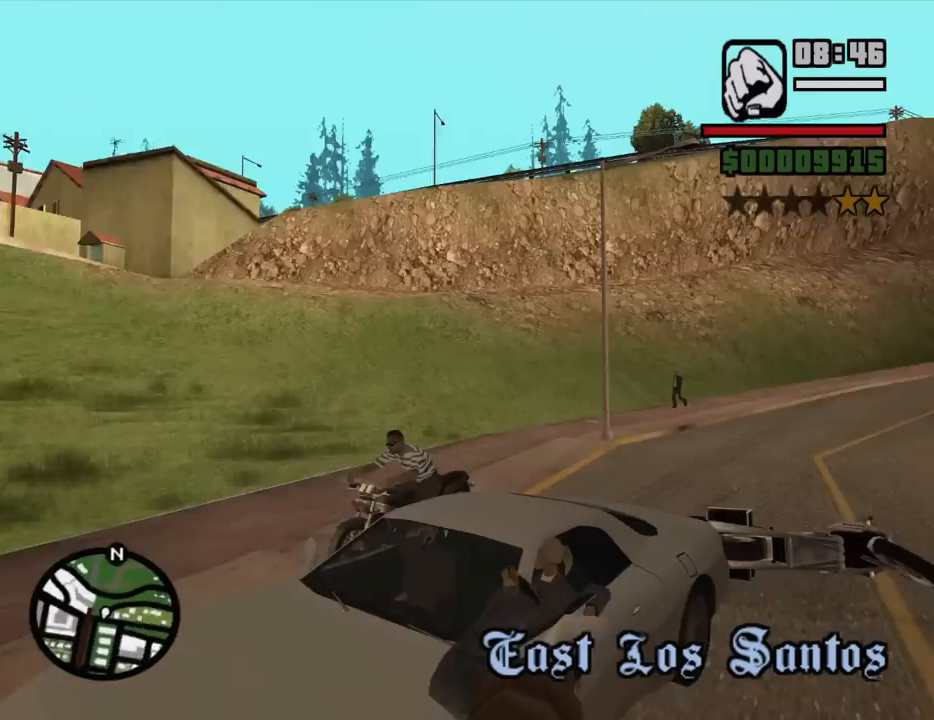
{"keys": ["d", "w"], "mouse": [], "events": [[350, "d", "down"]]}
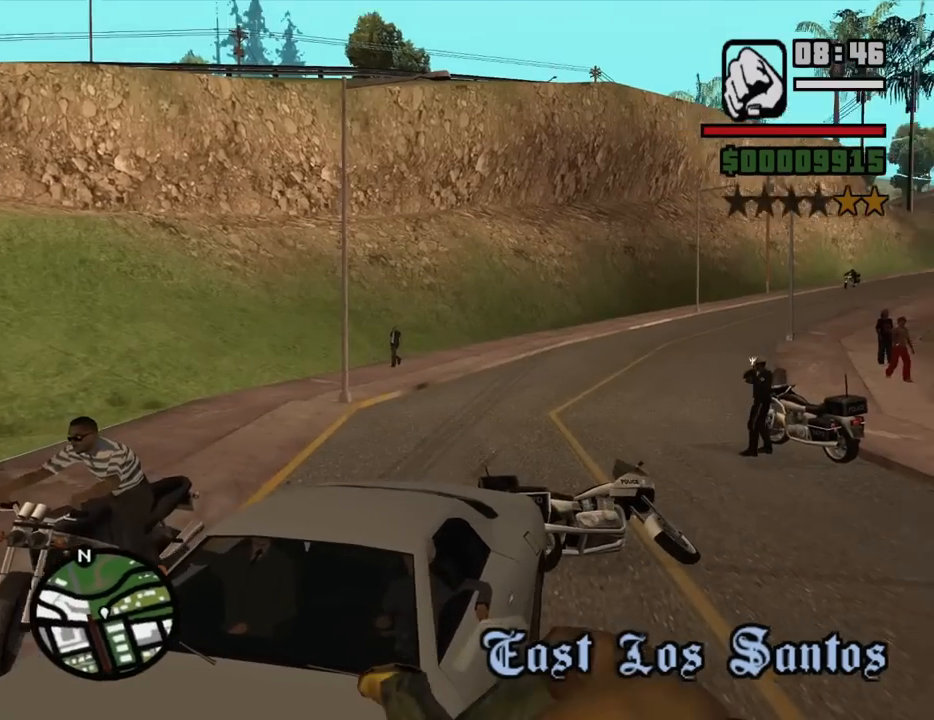
{"keys": ["w"], "mouse": [], "events": [[83, "d", "up"]]}
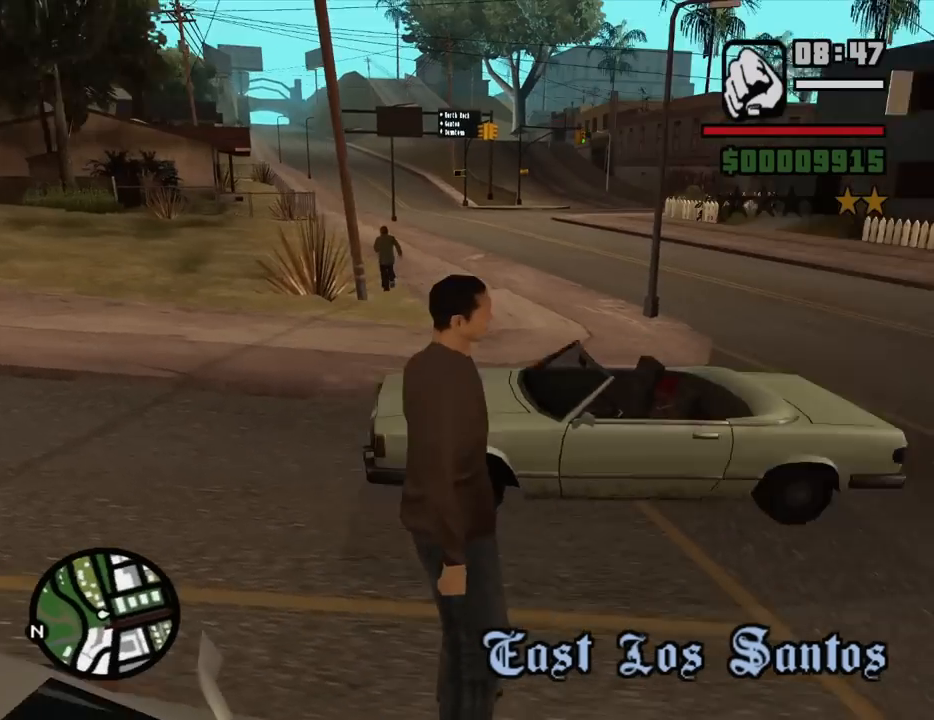
{"keys": ["a", "space", "w"], "mouse": [], "events": [[133, "a", "down"], [233, "space", "down"], [383, "space", "up"], [467, "space", "down"]]}
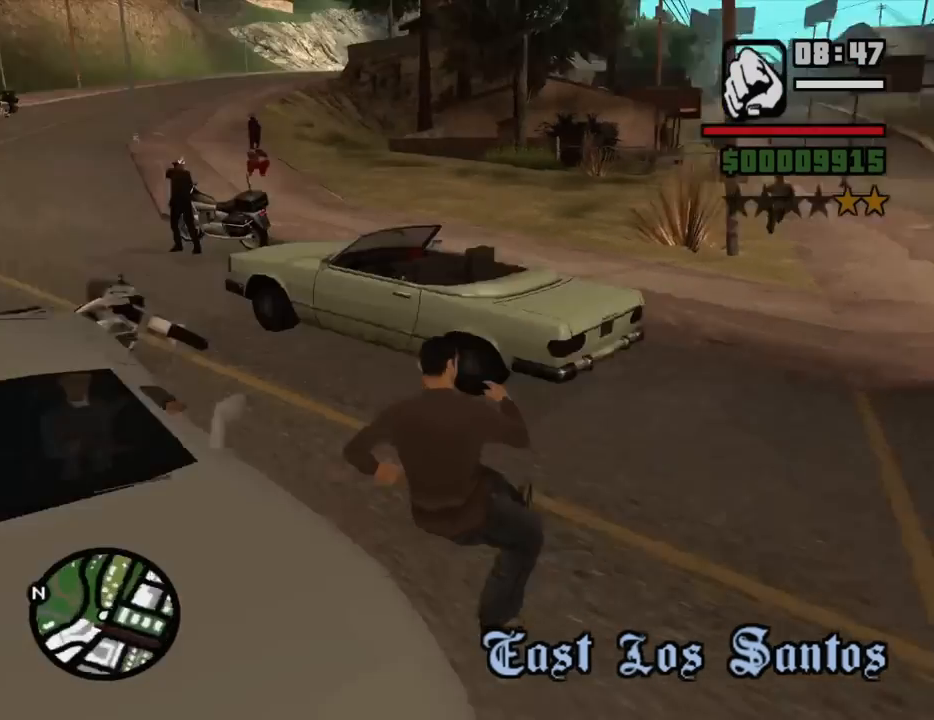
{"keys": ["w"], "mouse": [], "events": [[117, "space", "up"], [167, "a", "up"], [167, "space", "down"], [300, "space", "up"], [400, "space", "down"], [483, "space", "up"]]}
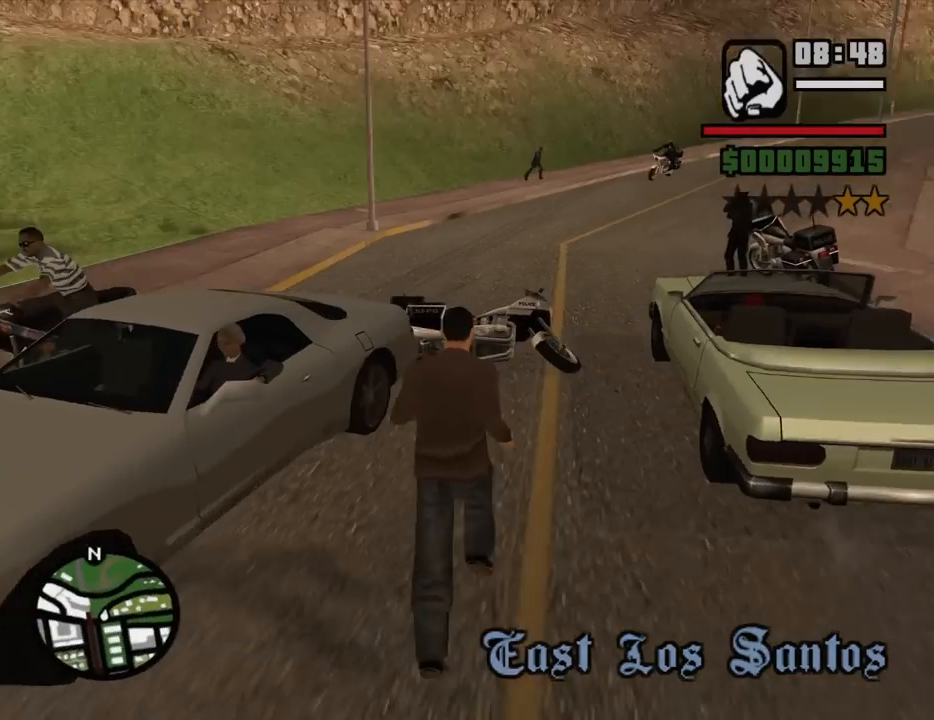
{"keys": ["f", "w"], "mouse": [], "events": [[450, "f", "down"]]}
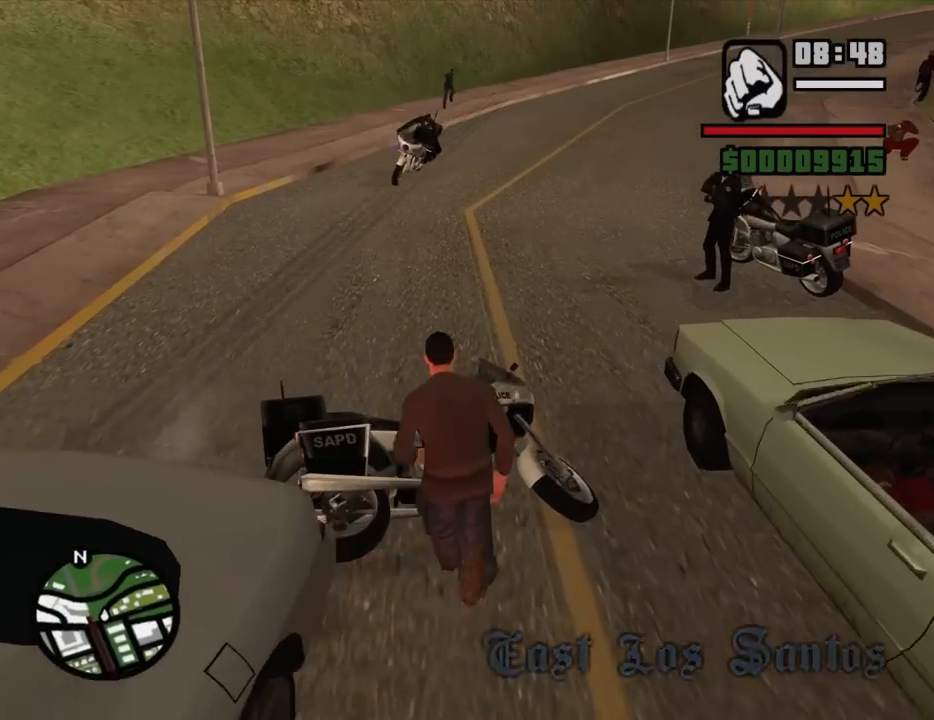
{"keys": [], "mouse": [], "events": [[50, "f", "up"], [50, "w", "up"]]}
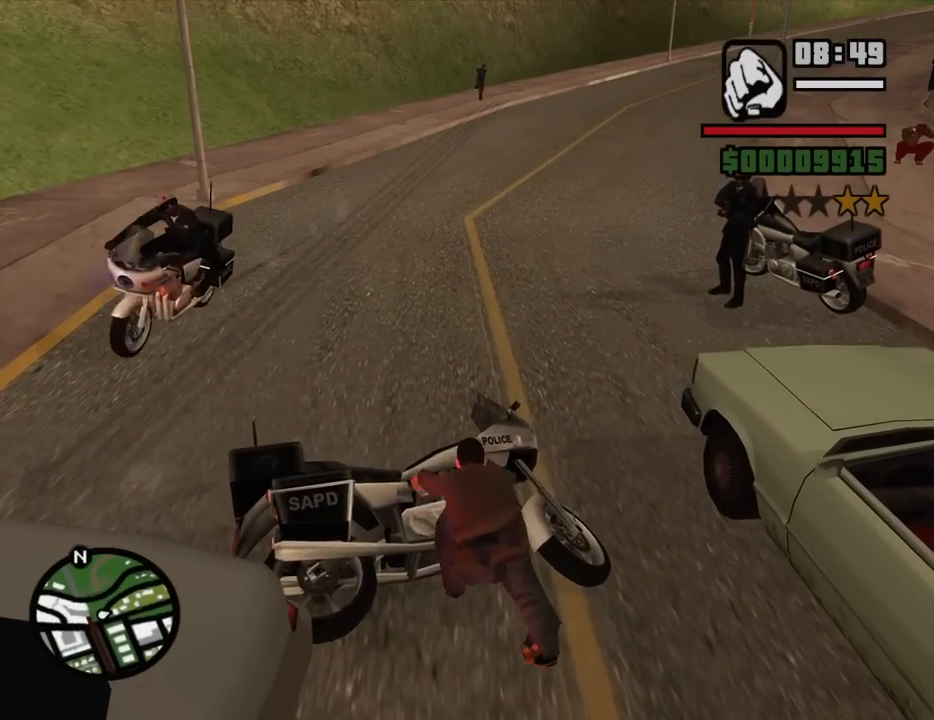
{"keys": [], "mouse": [], "events": []}
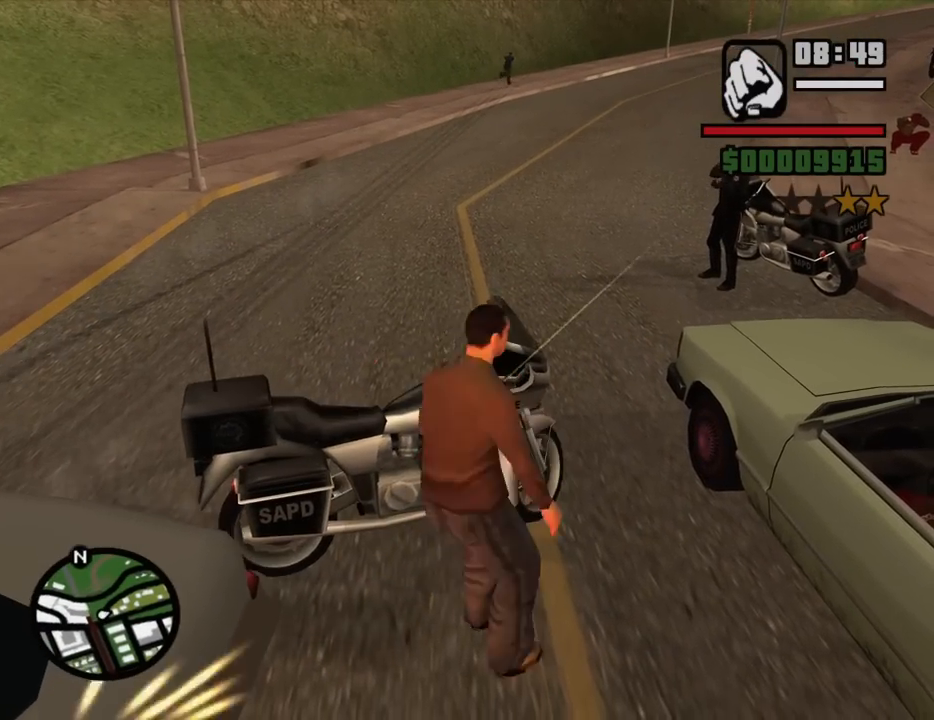
{"keys": [], "mouse": [], "events": []}
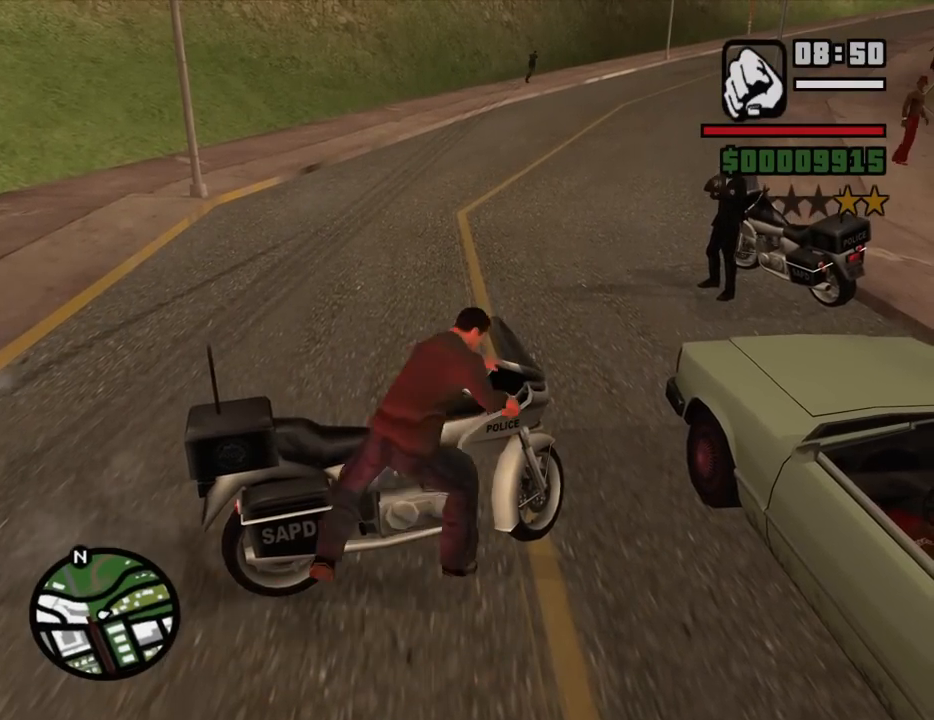
{"keys": ["6", "a", "w"], "mouse": [], "events": [[233, "a", "down"], [283, "w", "down"], [333, "6", "down"]]}
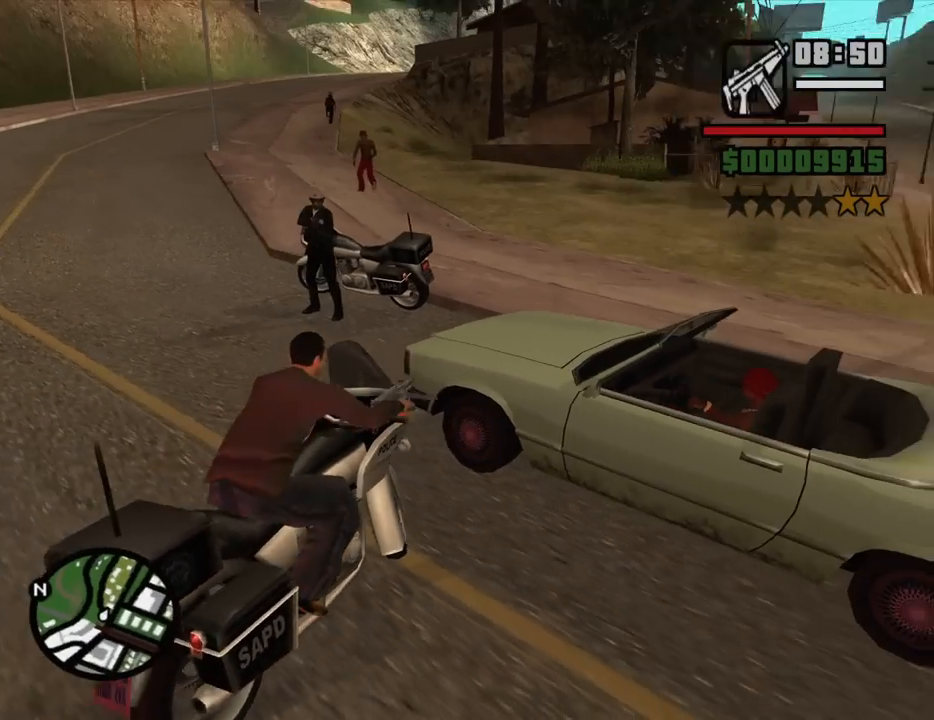
{"keys": ["6", "a", "w"], "mouse": [], "events": []}
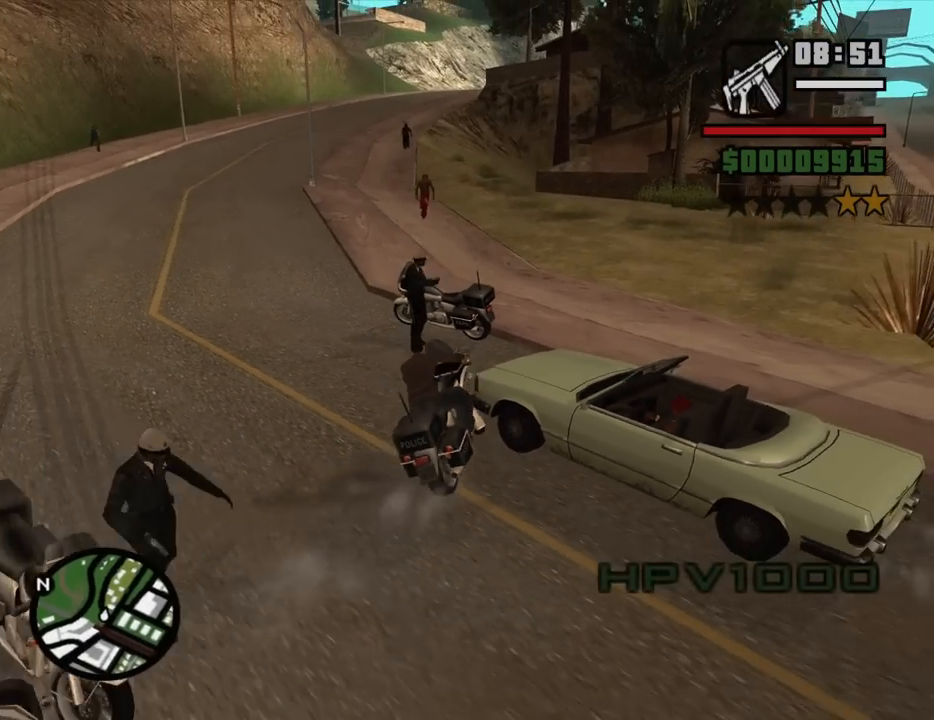
{"keys": ["6", "d"], "mouse": [], "events": [[33, "d", "down"], [83, "a", "up"], [133, "w", "up"]]}
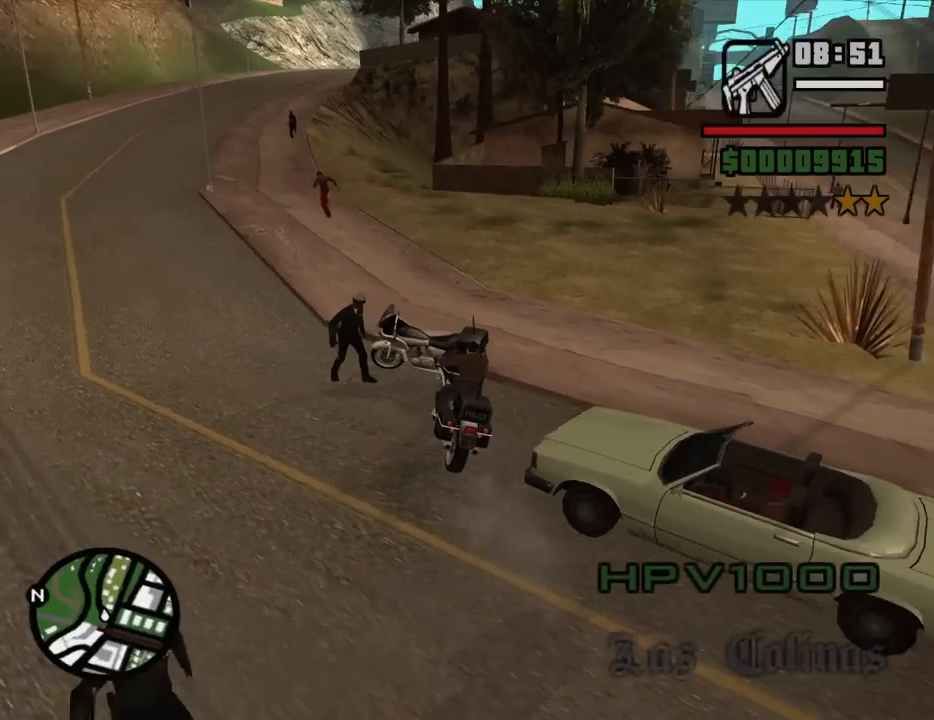
{"keys": ["6", "d", "w"], "mouse": [], "events": [[50, "w", "down"]]}
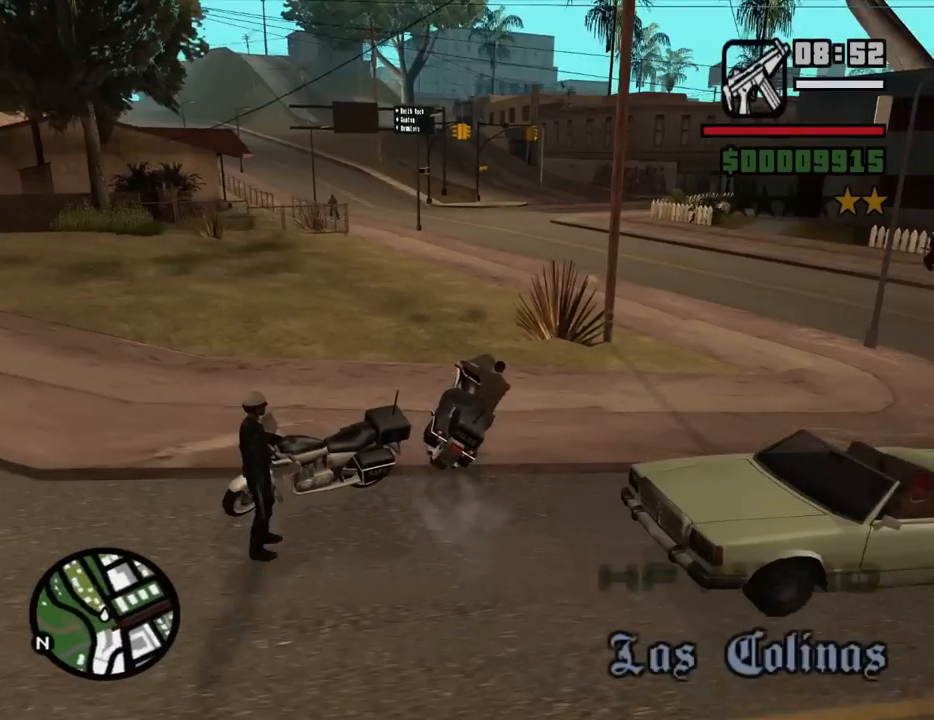
{"keys": ["2", "w"], "mouse": [], "events": [[17, "6", "up"], [17, "d", "up"], [150, "a", "down"], [300, "2", "down"], [400, "2", "up"], [433, "a", "up"], [483, "2", "down"]]}
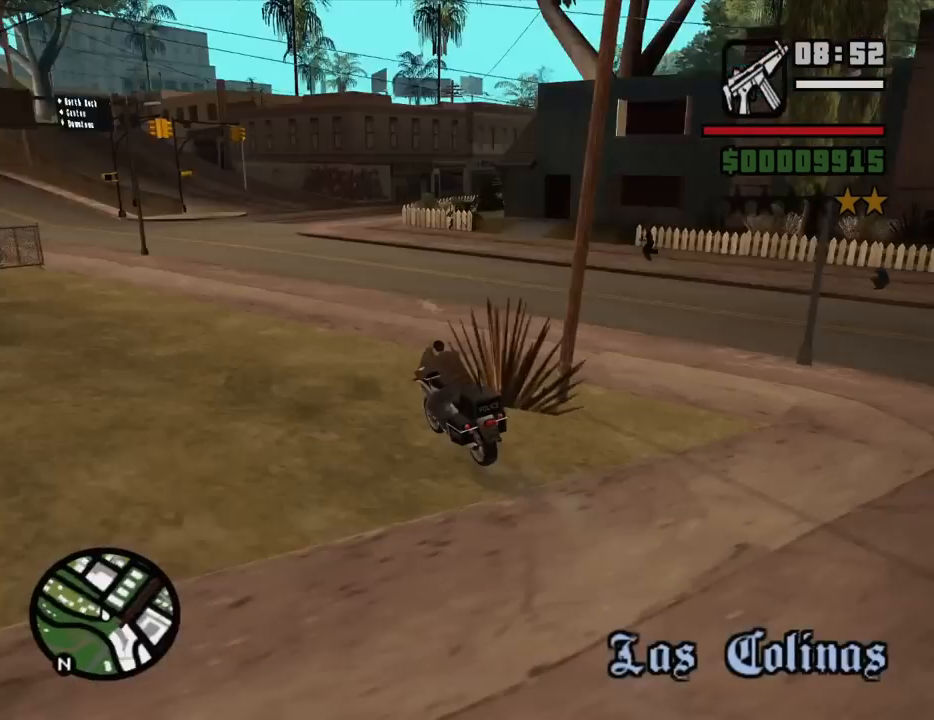
{"keys": ["w"], "mouse": [], "events": [[133, "2", "up"], [217, "2", "down"], [317, "2", "up"]]}
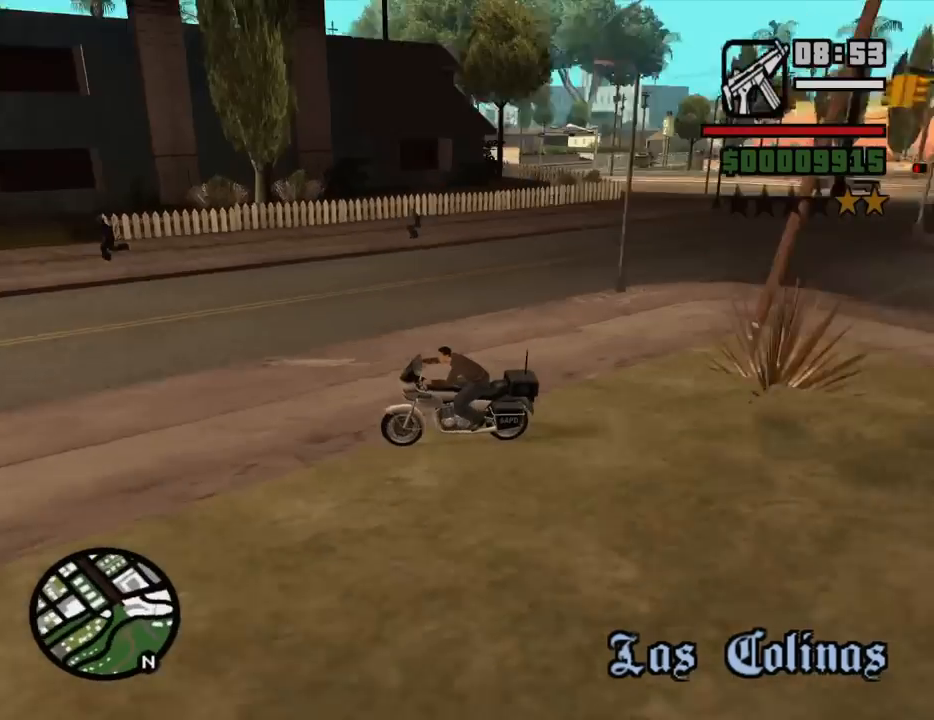
{"keys": ["2", "w"], "mouse": [], "events": [[50, "2", "down"], [183, "2", "up"], [283, "d", "down"], [417, "2", "down"], [417, "d", "up"]]}
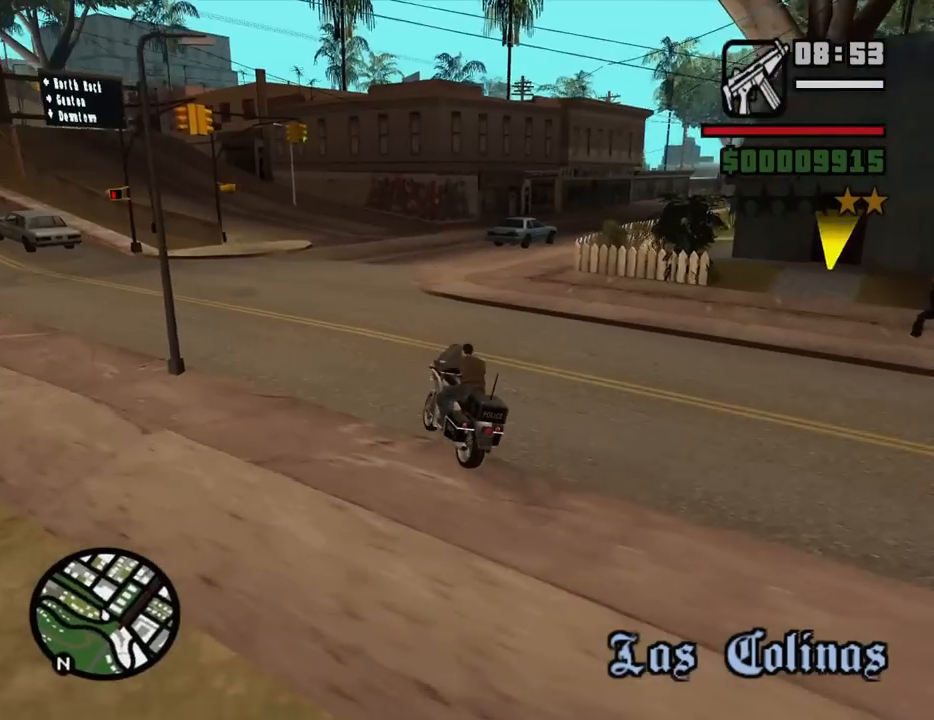
{"keys": ["s"], "mouse": [], "events": [[17, "2", "up"], [150, "d", "down"], [250, "w", "up"], [383, "d", "up"], [383, "s", "down"]]}
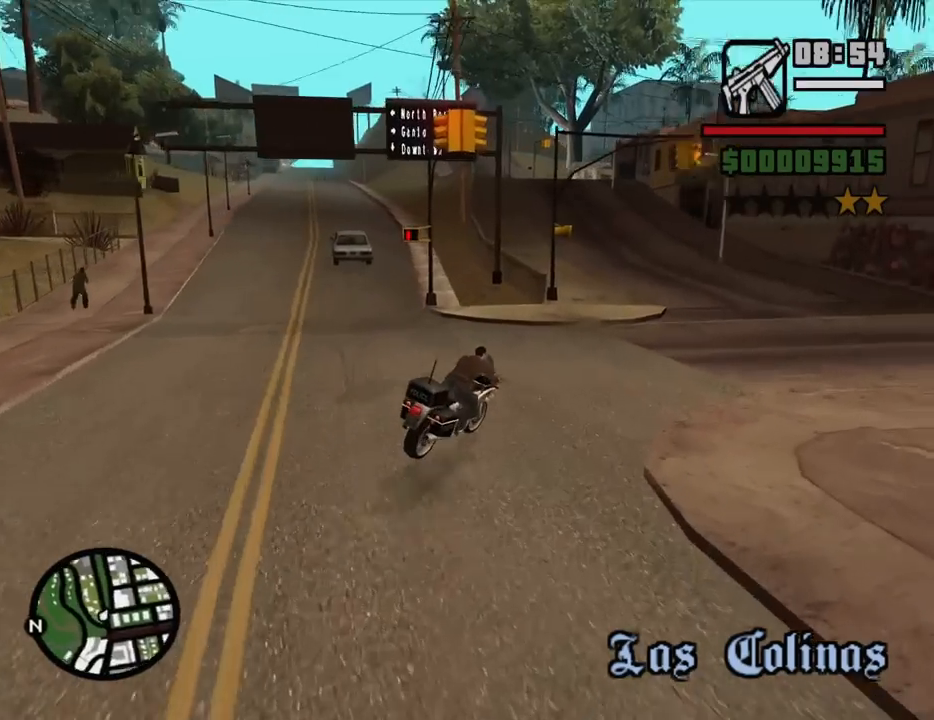
{"keys": [], "mouse": [], "events": [[83, "s", "up"]]}
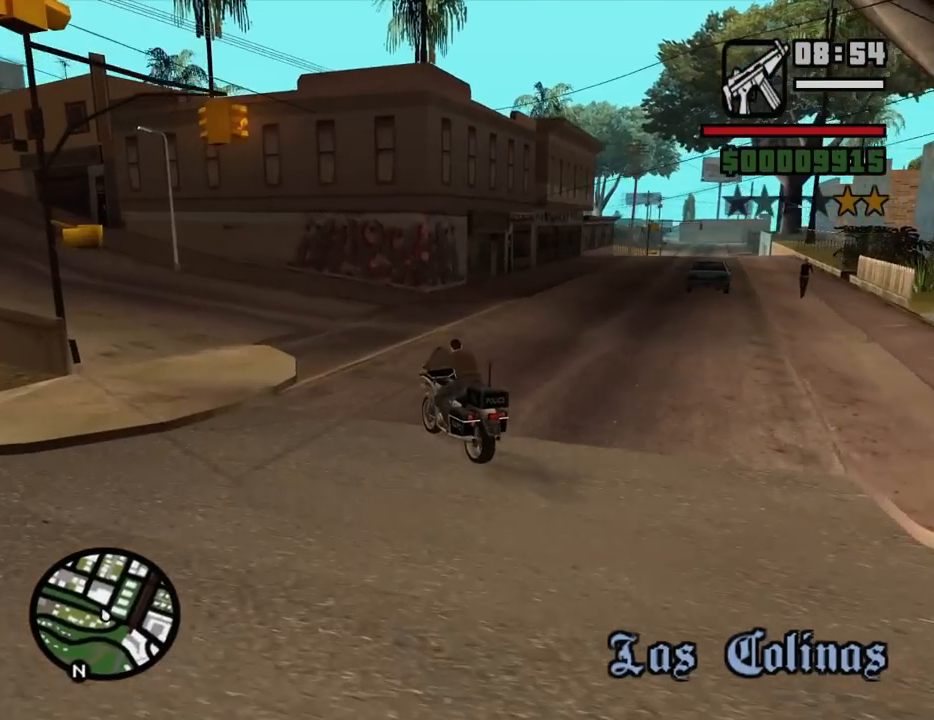
{"keys": ["2", "a", "w"], "mouse": [], "events": [[100, "w", "down"], [183, "2", "down"], [183, "a", "down"], [283, "2", "up"], [383, "2", "down"]]}
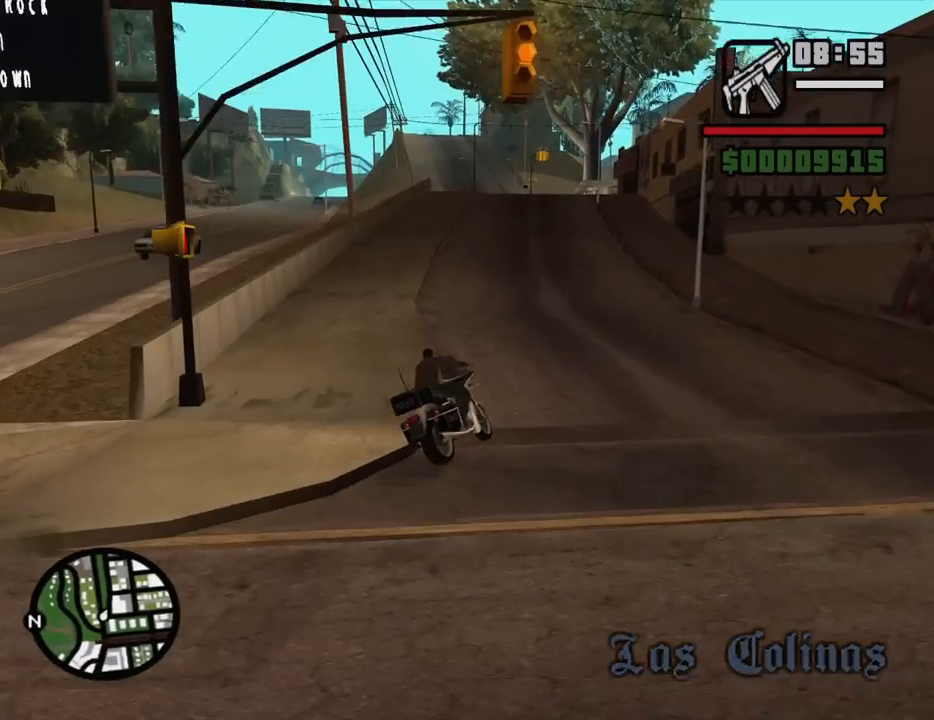
{"keys": ["2", "w"], "mouse": [], "events": [[17, "2", "up"], [67, "2", "down"], [167, "2", "up"], [250, "2", "down"], [250, "a", "up"], [350, "2", "up"], [433, "2", "down"]]}
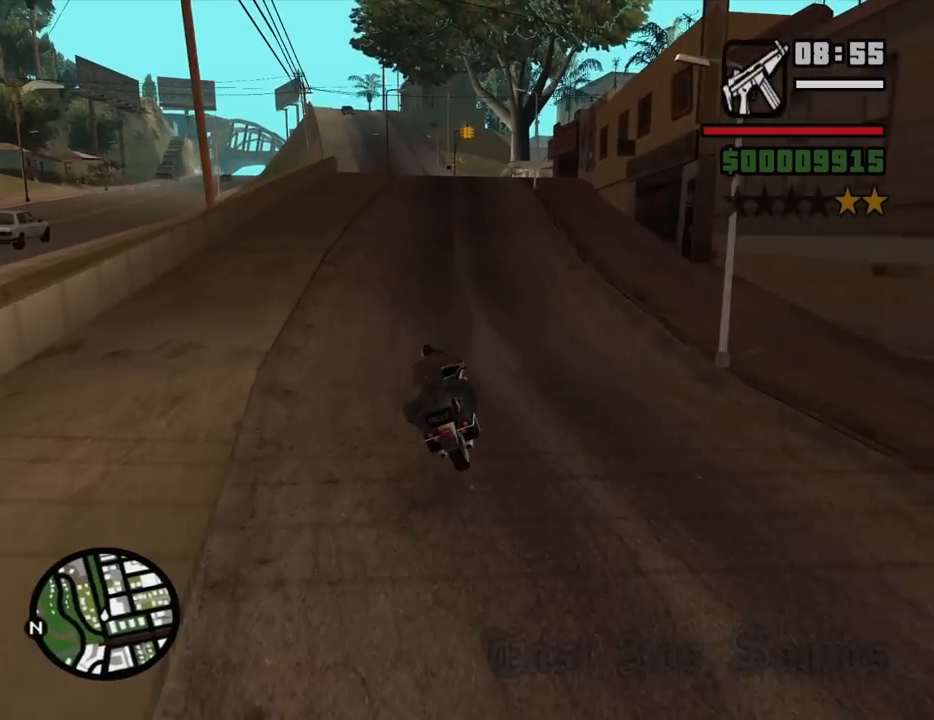
{"keys": ["2", "d", "w"], "mouse": [], "events": [[33, "2", "up"], [133, "2", "down"], [217, "2", "up"], [317, "2", "down"], [400, "2", "up"], [450, "2", "down"], [500, "d", "down"]]}
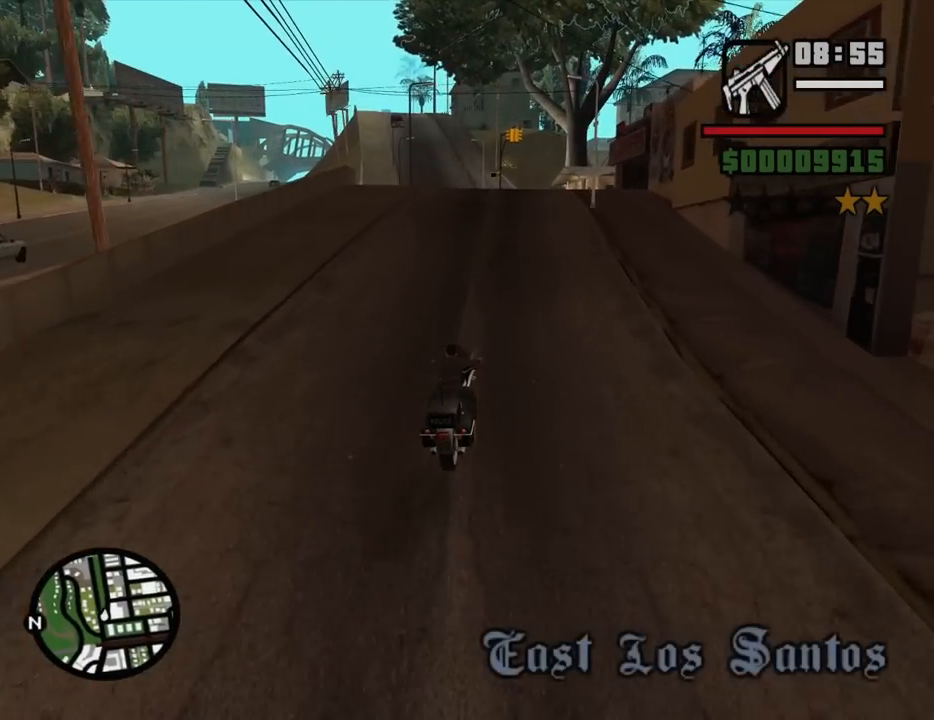
{"keys": ["w"], "mouse": [], "events": [[50, "2", "up"], [150, "2", "down"], [150, "d", "up"], [233, "2", "up"], [283, "a", "down"], [333, "2", "down"], [383, "2", "up"], [417, "a", "up"]]}
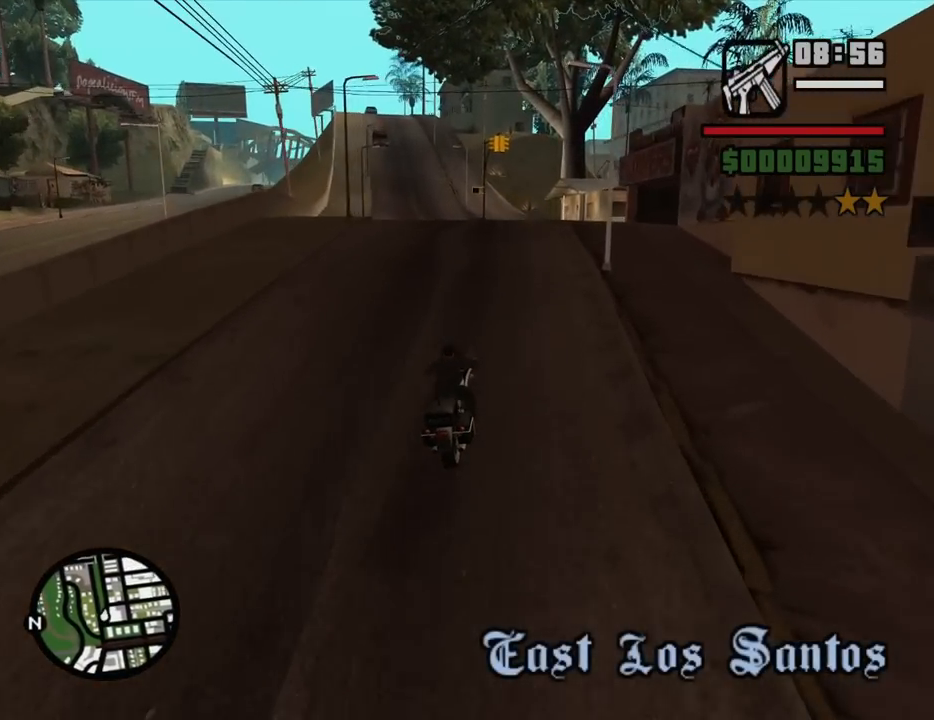
{"keys": ["a", "w"], "mouse": [], "events": [[17, "alt", "down"], [67, "shift", "down"], [117, "alt", "up"], [200, "shift", "up"], [300, "a", "down"]]}
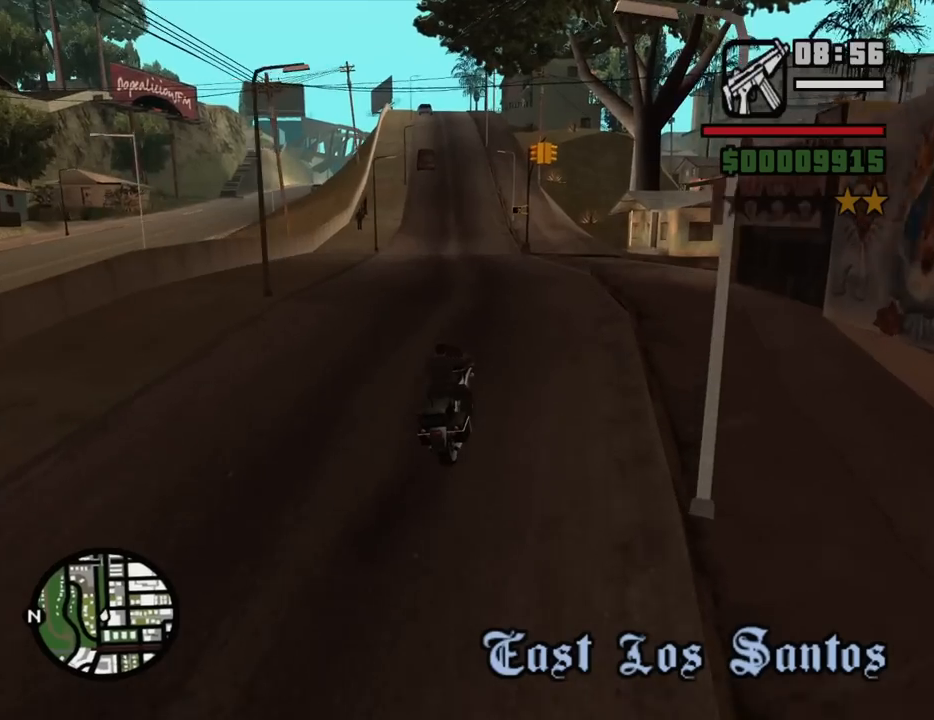
{"keys": ["a"], "mouse": [], "events": [[33, "a", "up"], [367, "a", "down"], [417, "w", "up"]]}
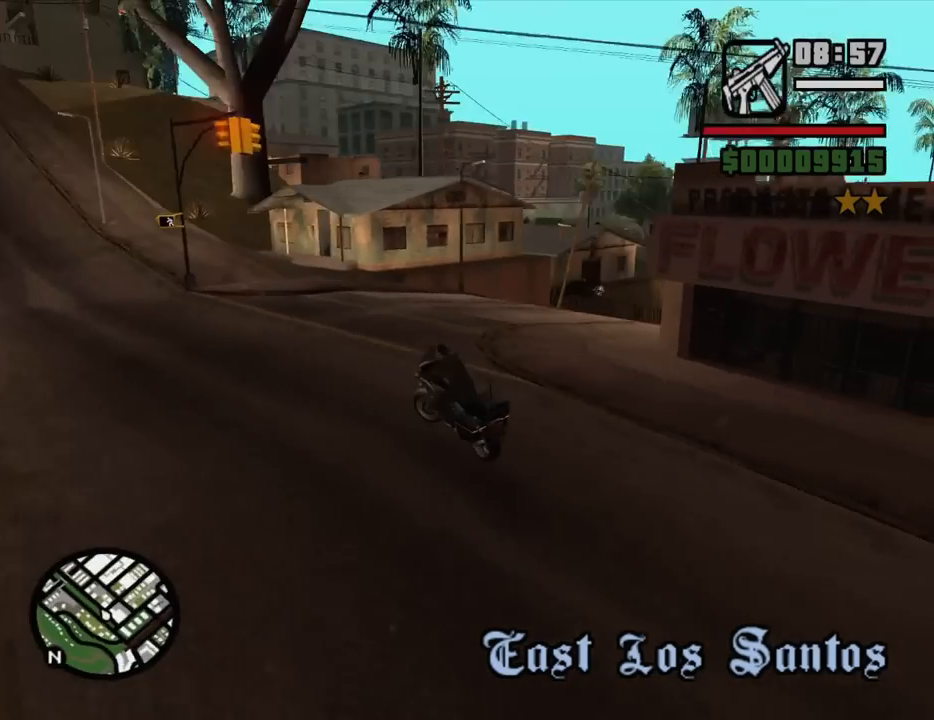
{"keys": ["d", "w"], "mouse": [], "events": [[100, "w", "down"], [133, "a", "up"], [383, "d", "down"]]}